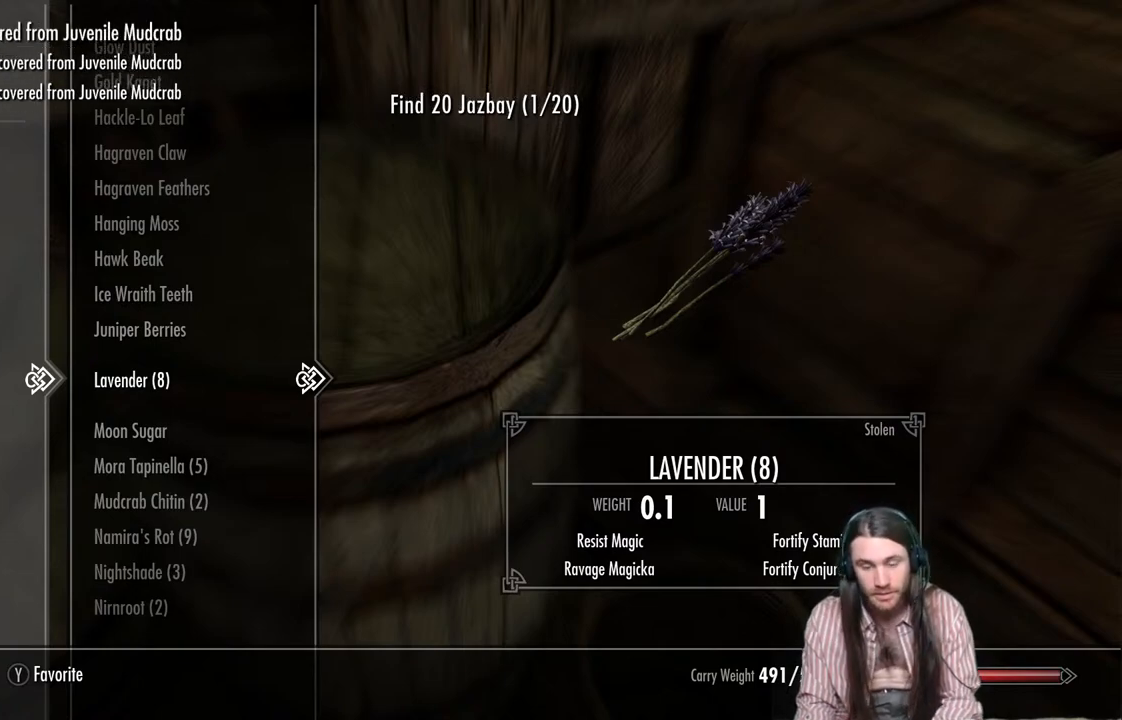
Gameplay with a controller (Xbox layout); each line is a JSON object with the inputs held at the frame after it. "events" lists button and stick changes between this image and that frame as [ms after this image, input, new state], when the widget could be followed in between.
{"buttons": [], "left_stick": "center", "right_stick": "center", "events": []}
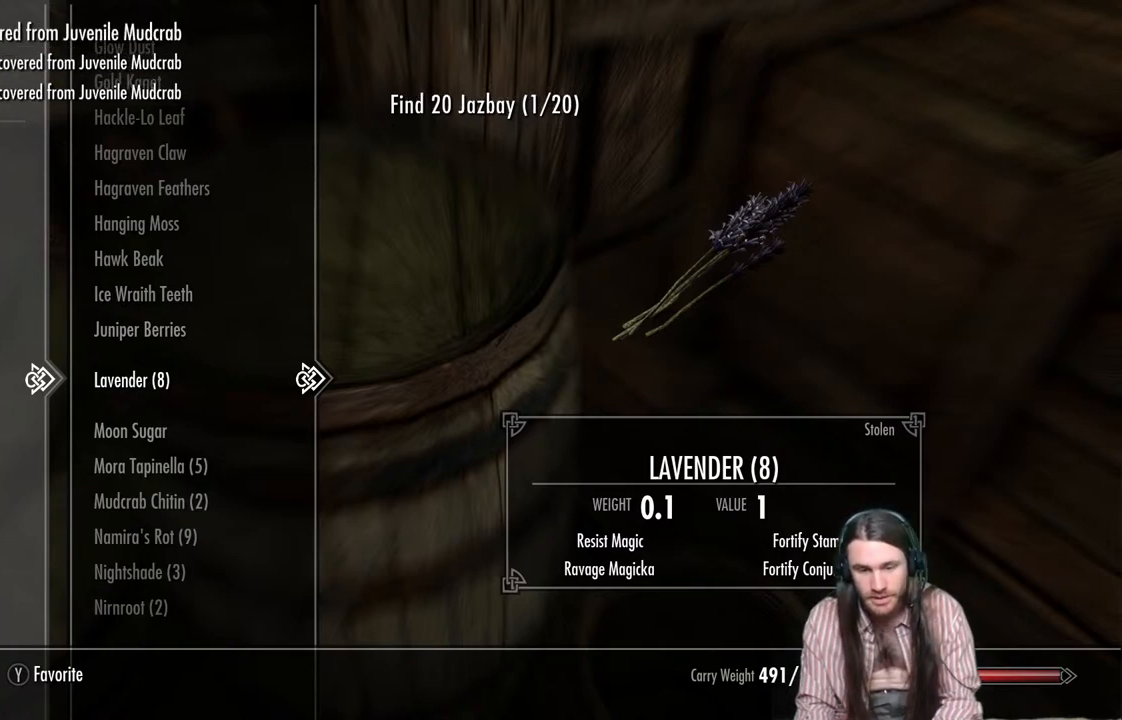
{"buttons": ["DPAD_UP"], "left_stick": "center", "right_stick": "center", "events": [[50, "DPAD_DOWN", "down"], [117, "DPAD_DOWN", "up"], [500, "DPAD_UP", "down"]]}
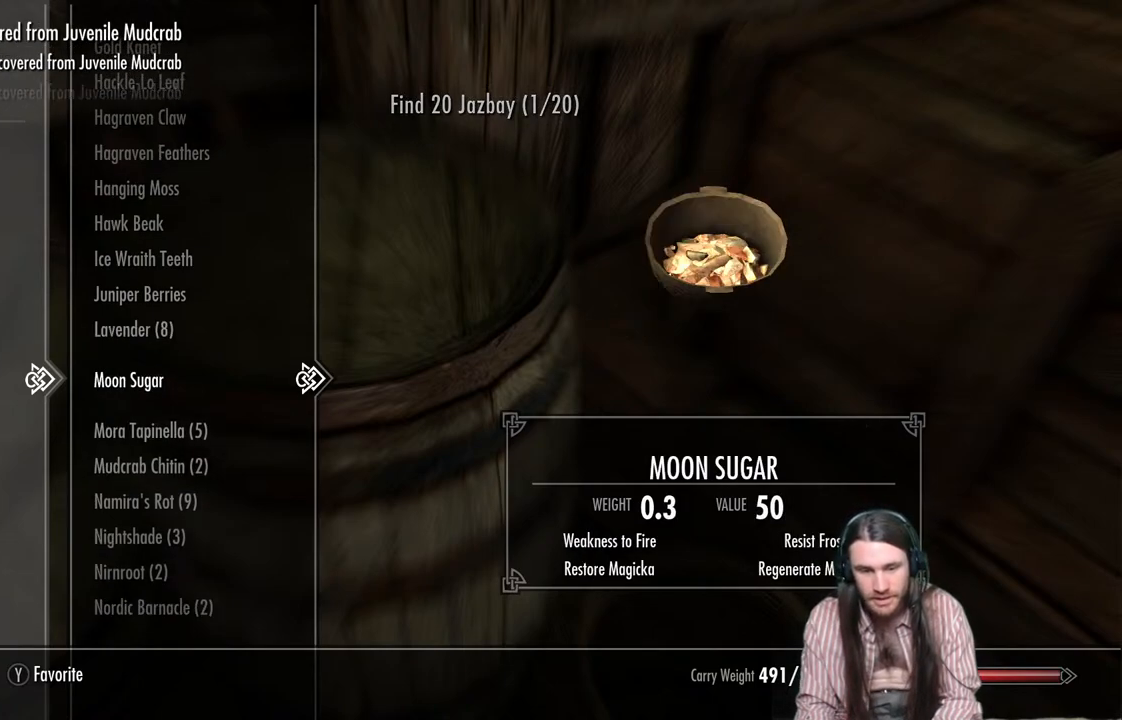
{"buttons": [], "left_stick": "center", "right_stick": "center", "events": [[150, "DPAD_UP", "up"], [300, "X", "down"], [467, "X", "up"]]}
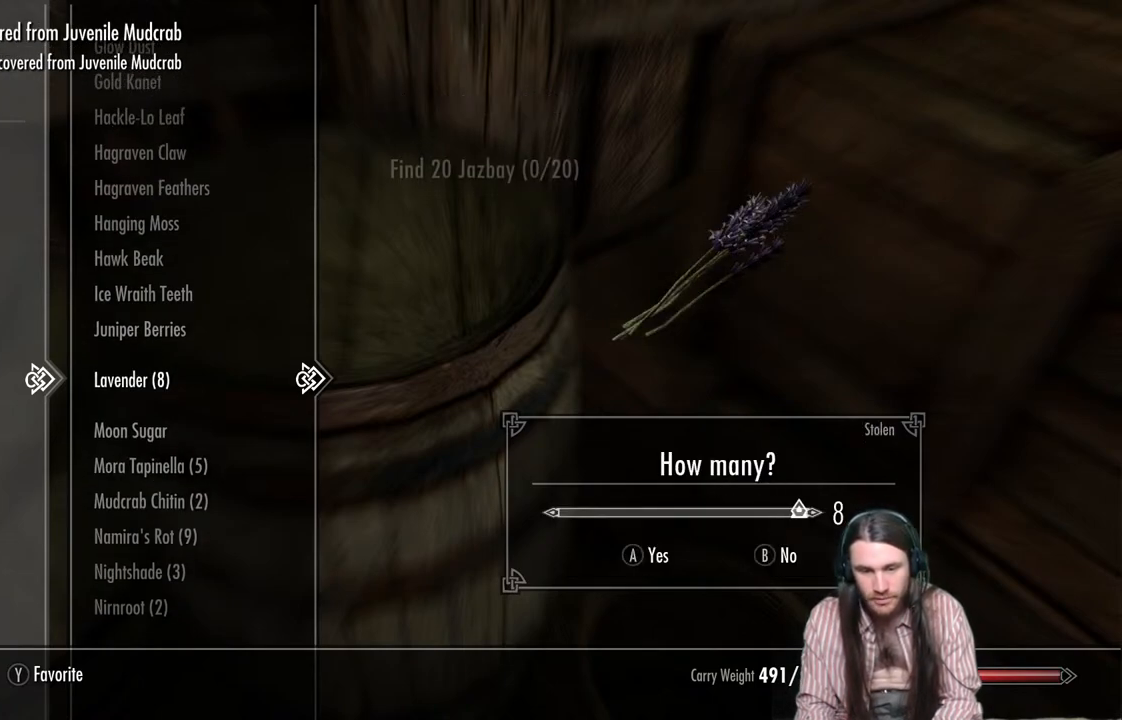
{"buttons": [], "left_stick": "center", "right_stick": "center", "events": [[167, "A", "down"], [333, "A", "up"]]}
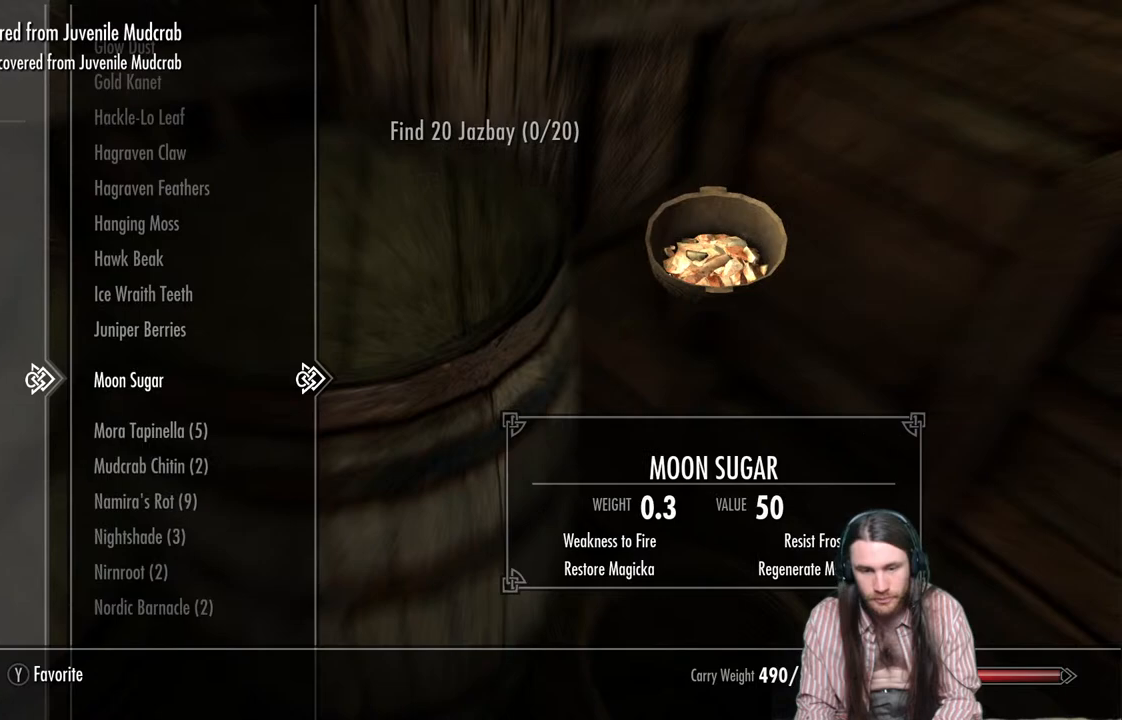
{"buttons": [], "left_stick": "center", "right_stick": "center", "events": []}
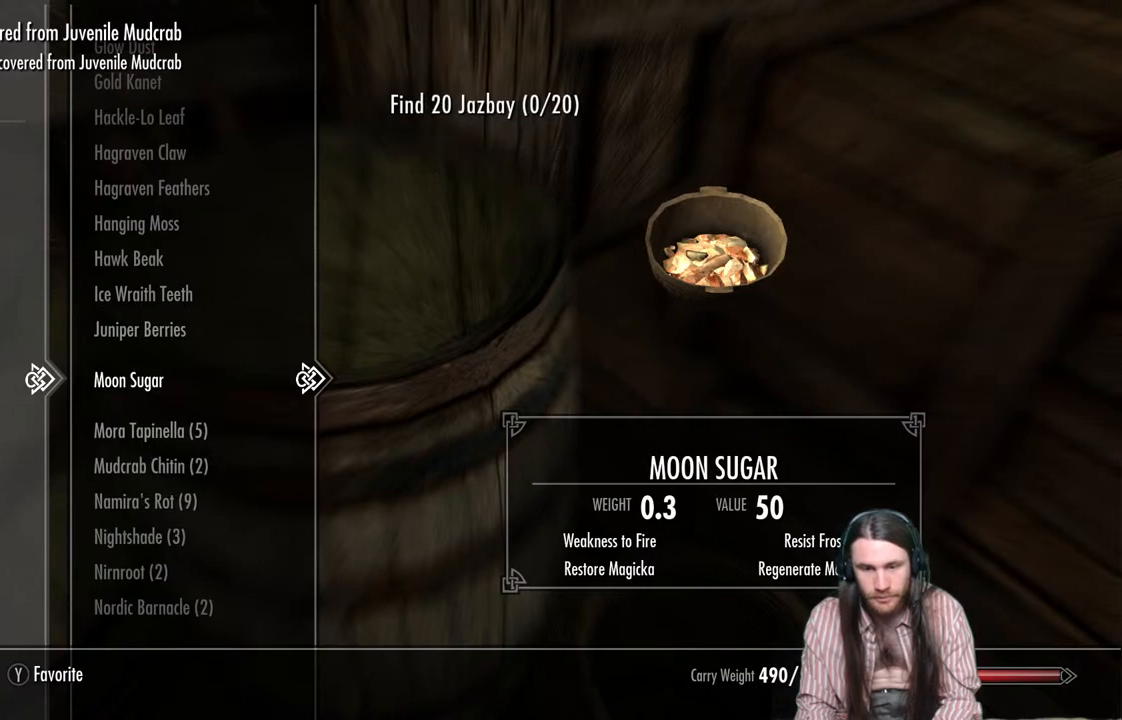
{"buttons": [], "left_stick": "center", "right_stick": "center", "events": []}
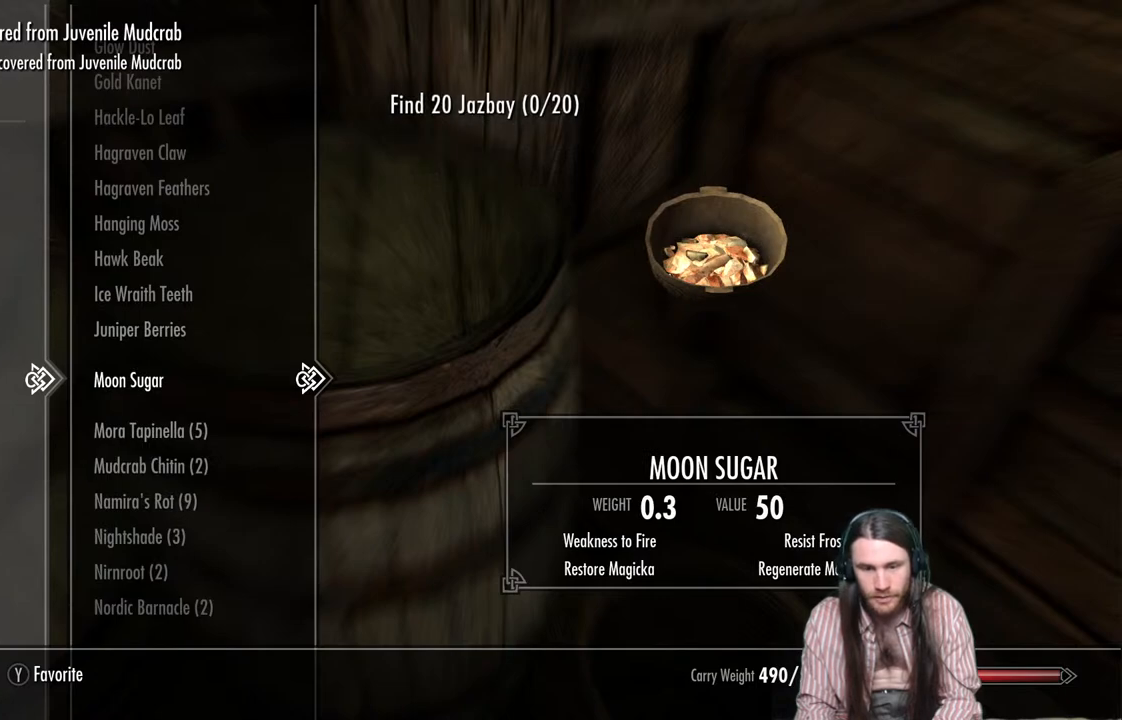
{"buttons": [], "left_stick": "center", "right_stick": "center", "events": []}
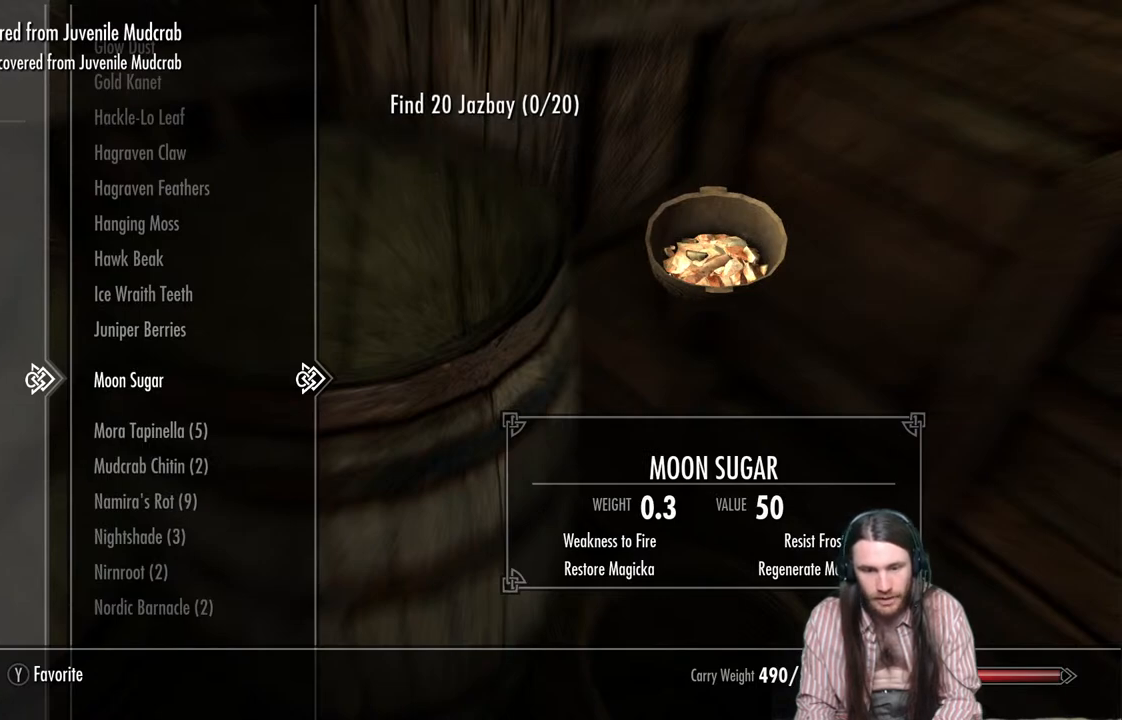
{"buttons": [], "left_stick": "center", "right_stick": "center", "events": []}
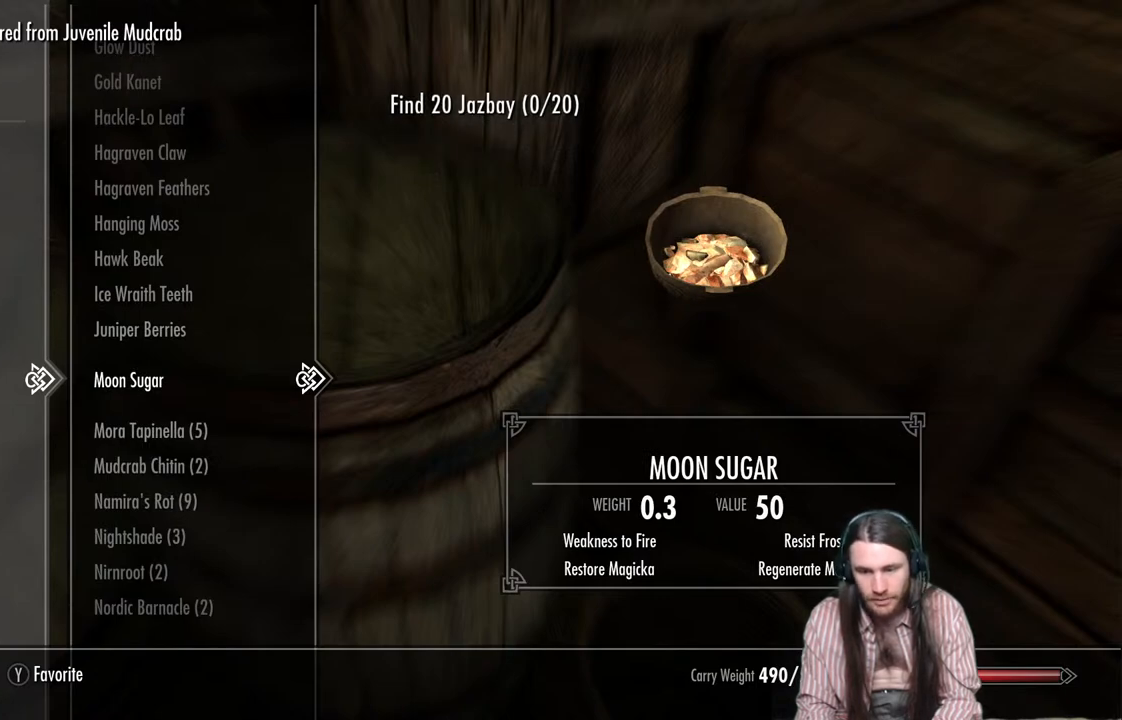
{"buttons": [], "left_stick": "center", "right_stick": "center", "events": [[300, "X", "down"], [433, "X", "up"]]}
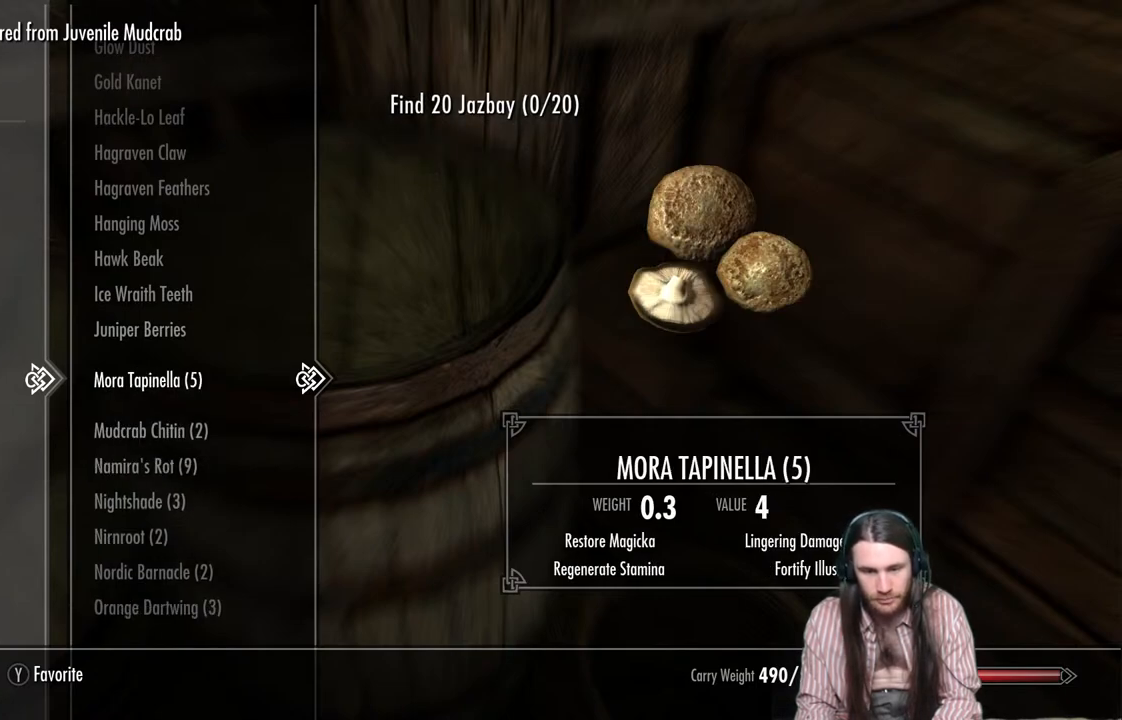
{"buttons": [], "left_stick": "center", "right_stick": "center", "events": []}
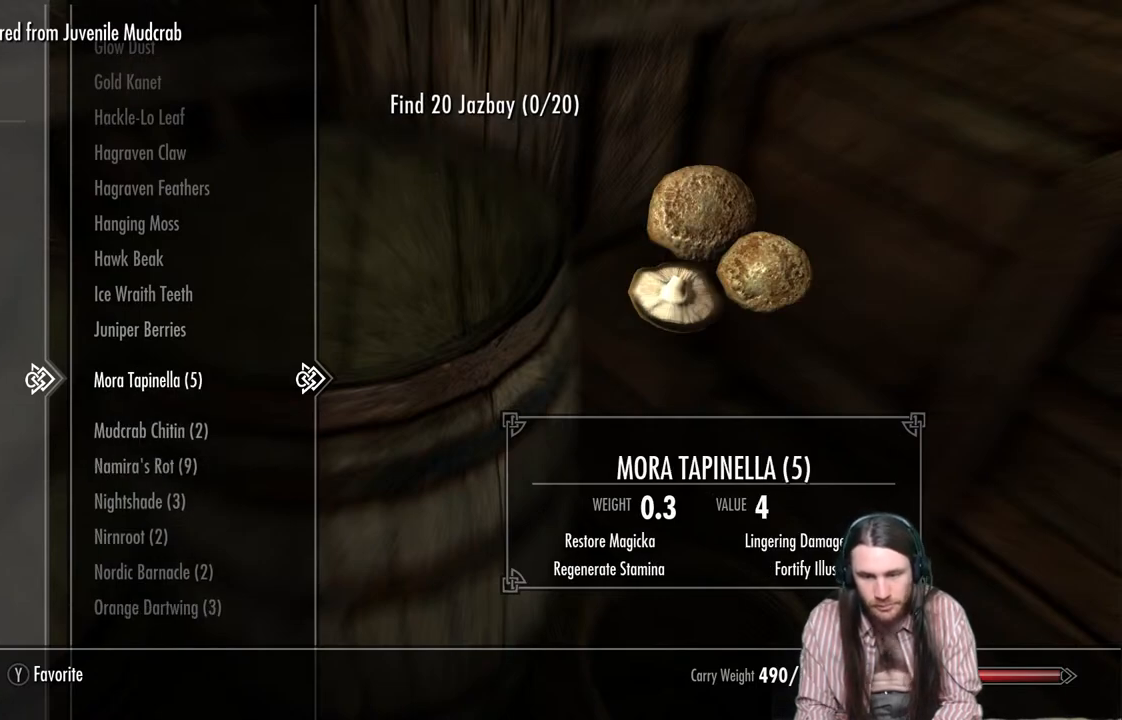
{"buttons": [], "left_stick": "center", "right_stick": "center", "events": [[333, "X", "down"], [450, "X", "up"]]}
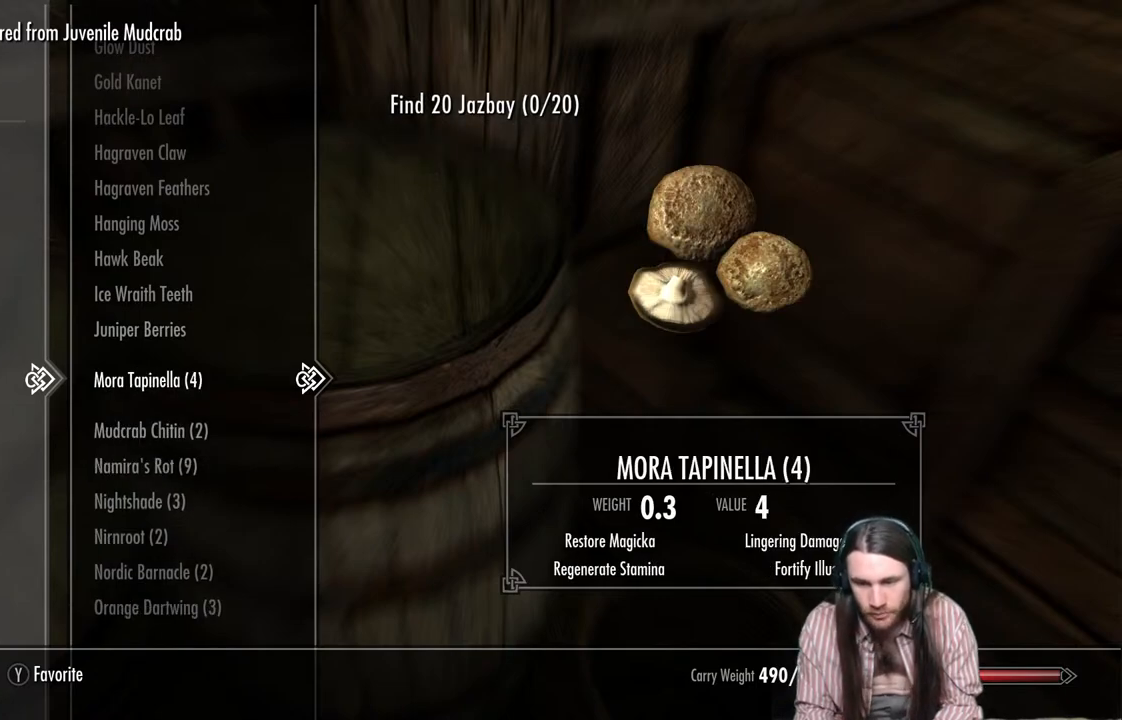
{"buttons": [], "left_stick": "center", "right_stick": "center", "events": [[383, "X", "down"], [483, "X", "up"]]}
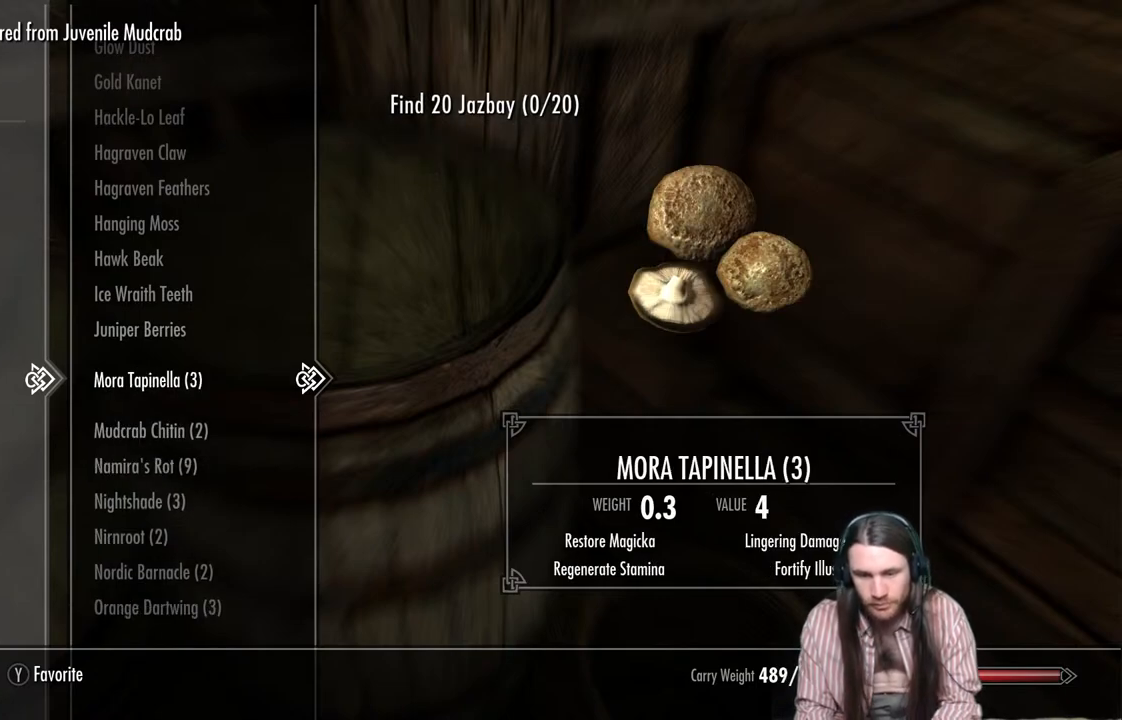
{"buttons": [], "left_stick": "center", "right_stick": "center", "events": [[50, "X", "down"], [150, "X", "up"], [267, "X", "down"], [367, "X", "up"]]}
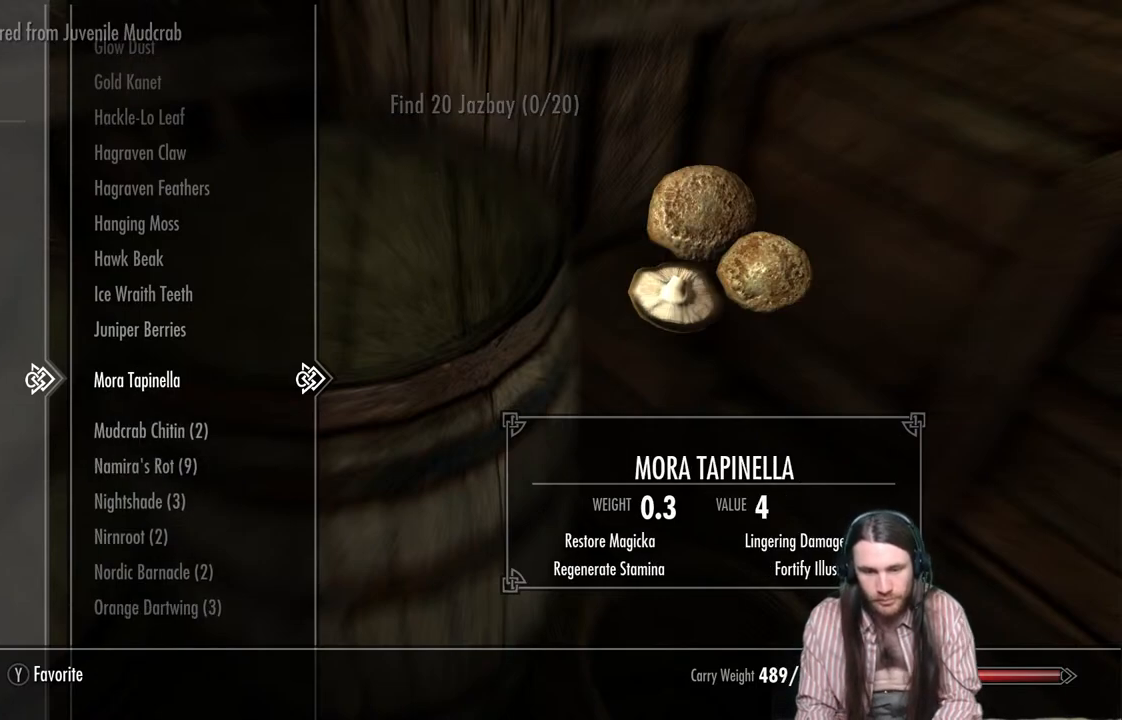
{"buttons": [], "left_stick": "center", "right_stick": "center", "events": [[233, "X", "down"], [350, "X", "up"]]}
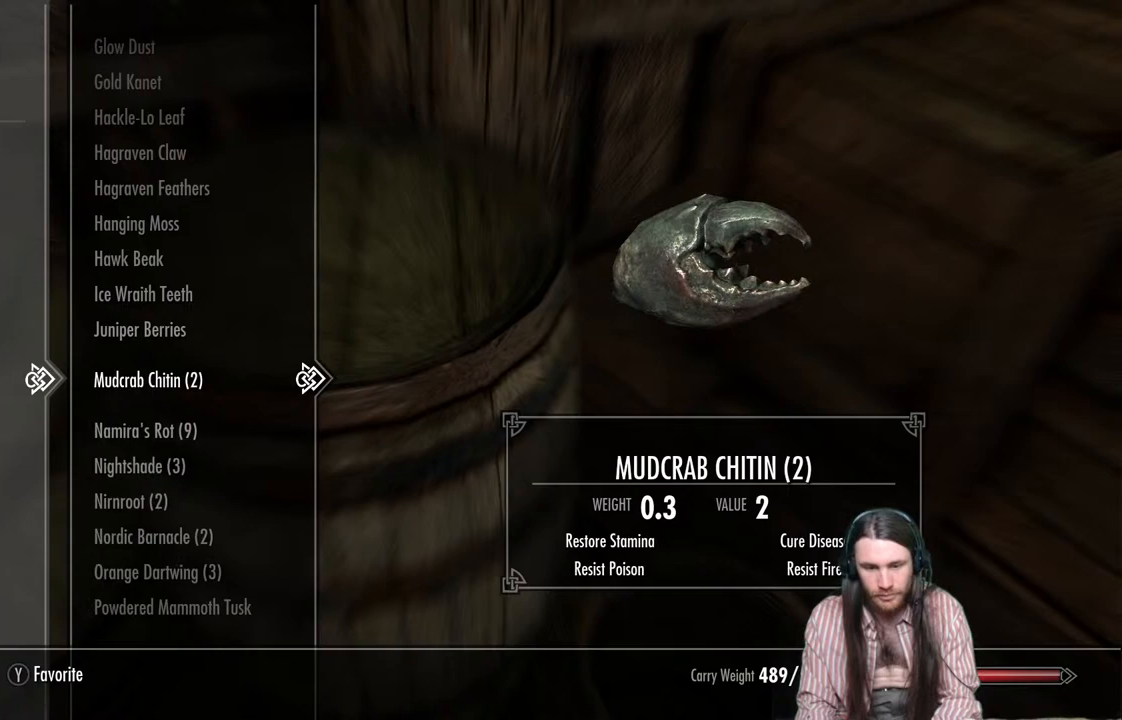
{"buttons": ["X"], "left_stick": "center", "right_stick": "center", "events": [[383, "X", "down"]]}
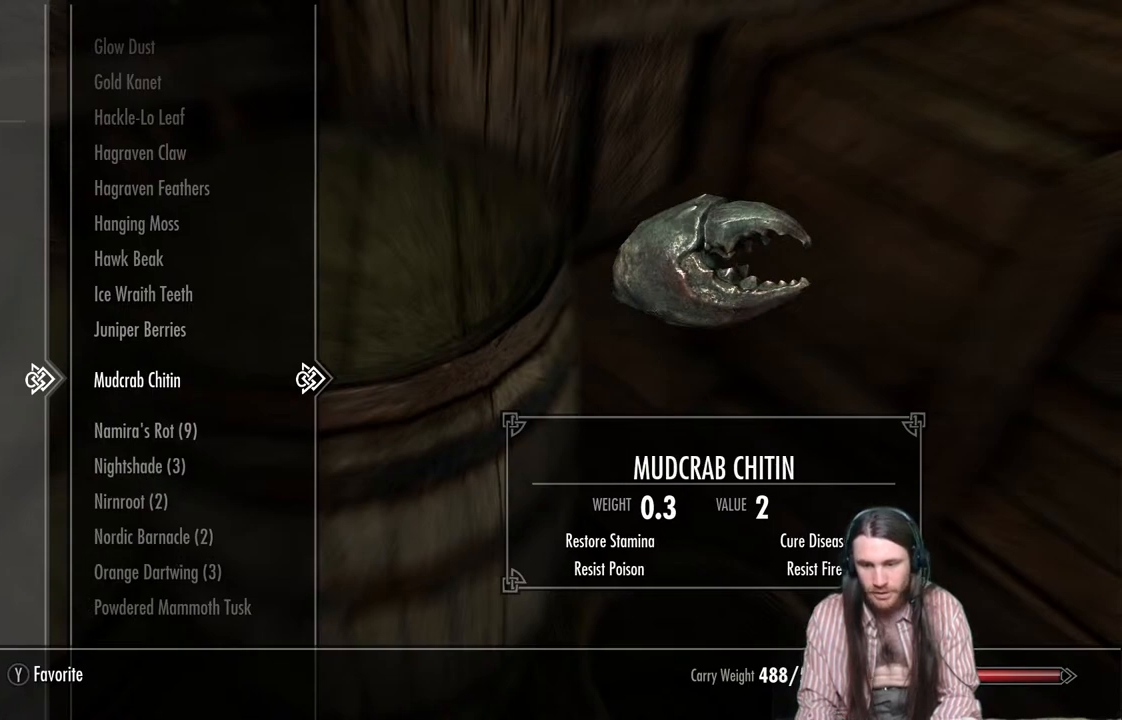
{"buttons": [], "left_stick": "center", "right_stick": "center", "events": [[33, "X", "up"], [283, "DPAD_DOWN", "down"], [383, "DPAD_DOWN", "up"]]}
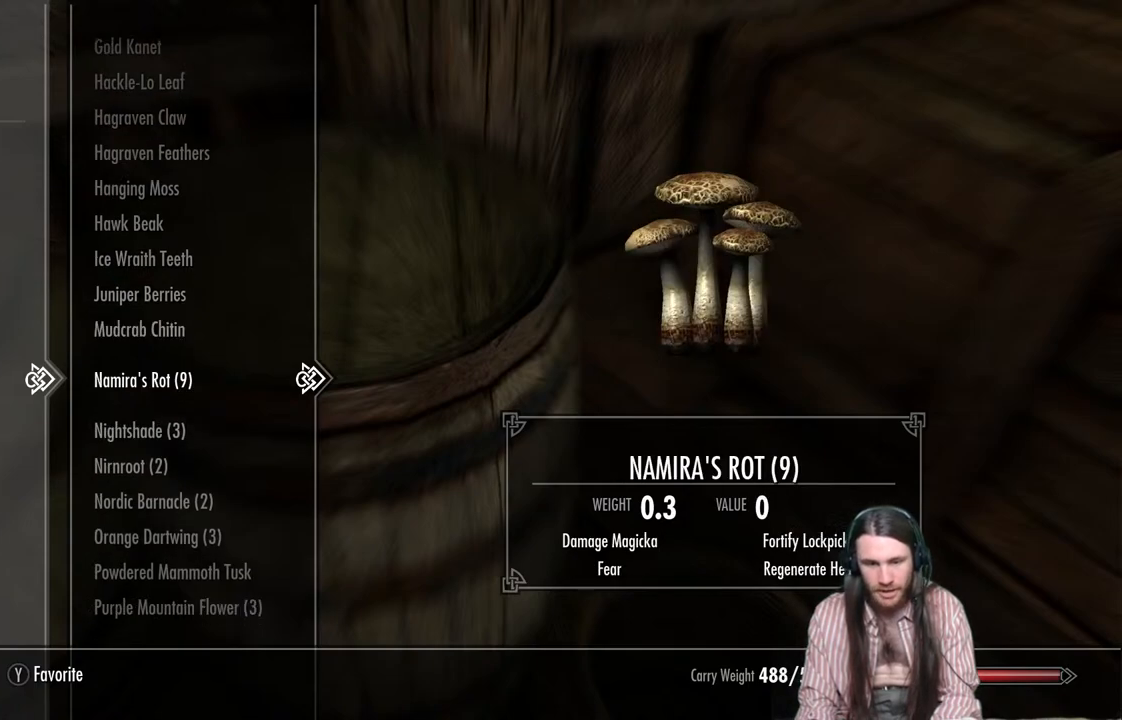
{"buttons": [], "left_stick": "center", "right_stick": "center", "events": []}
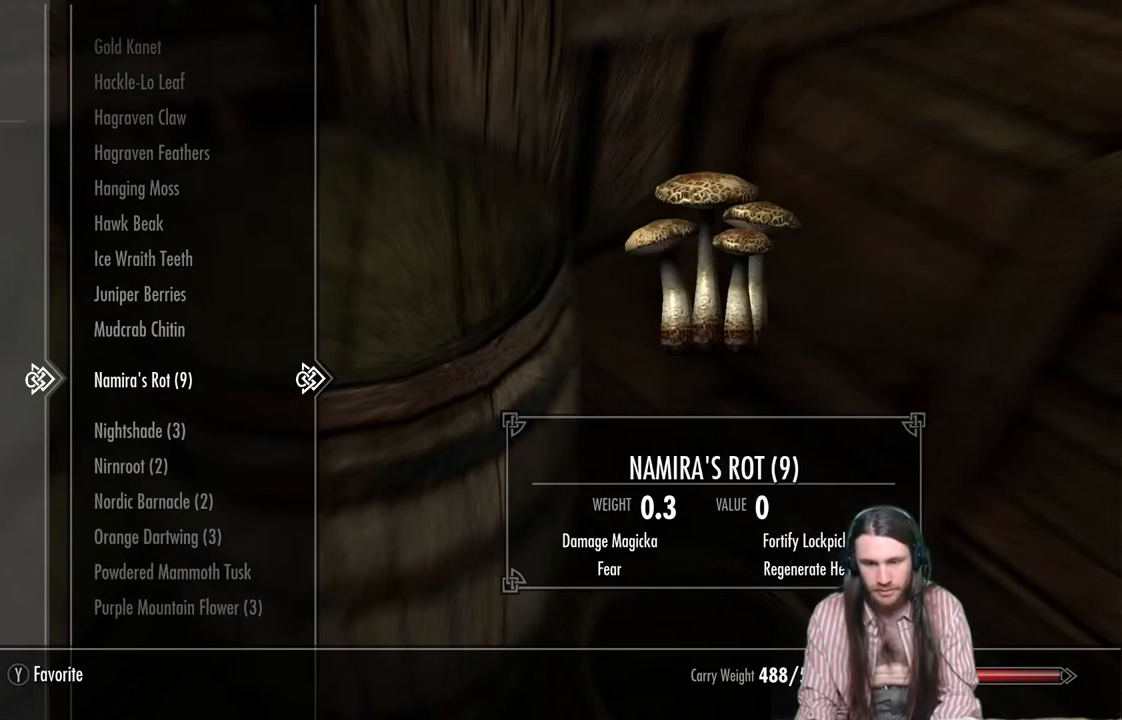
{"buttons": ["X"], "left_stick": "center", "right_stick": "center", "events": [[383, "X", "down"]]}
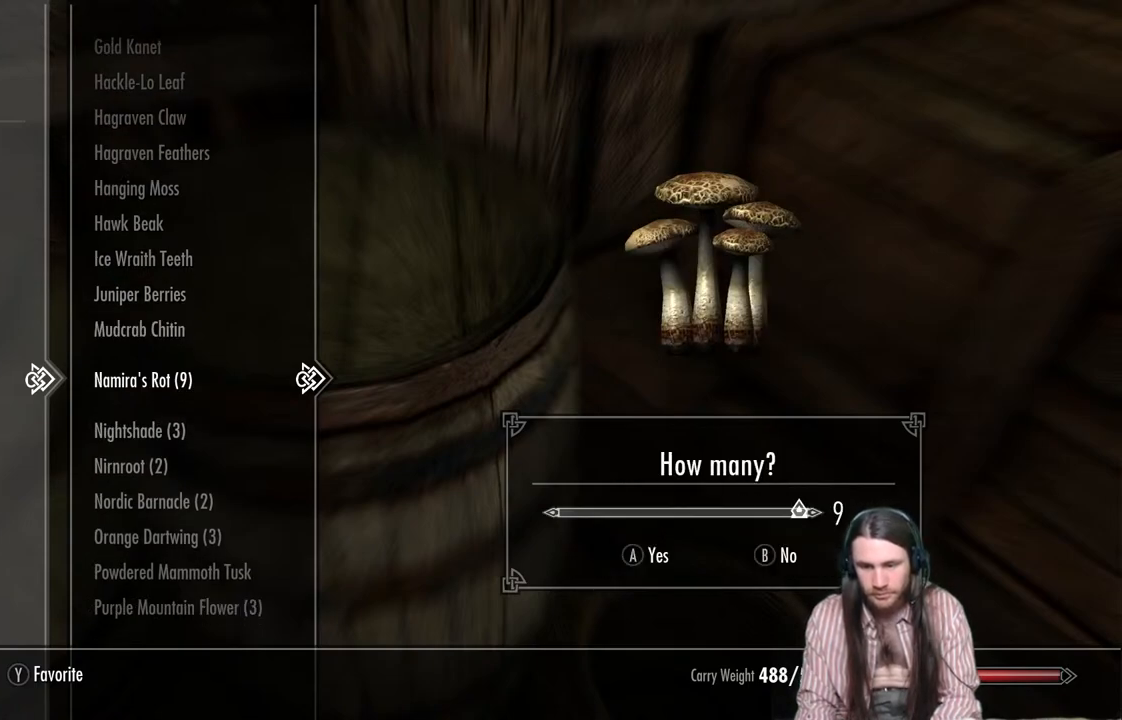
{"buttons": [], "left_stick": "center", "right_stick": "center", "events": [[33, "X", "up"]]}
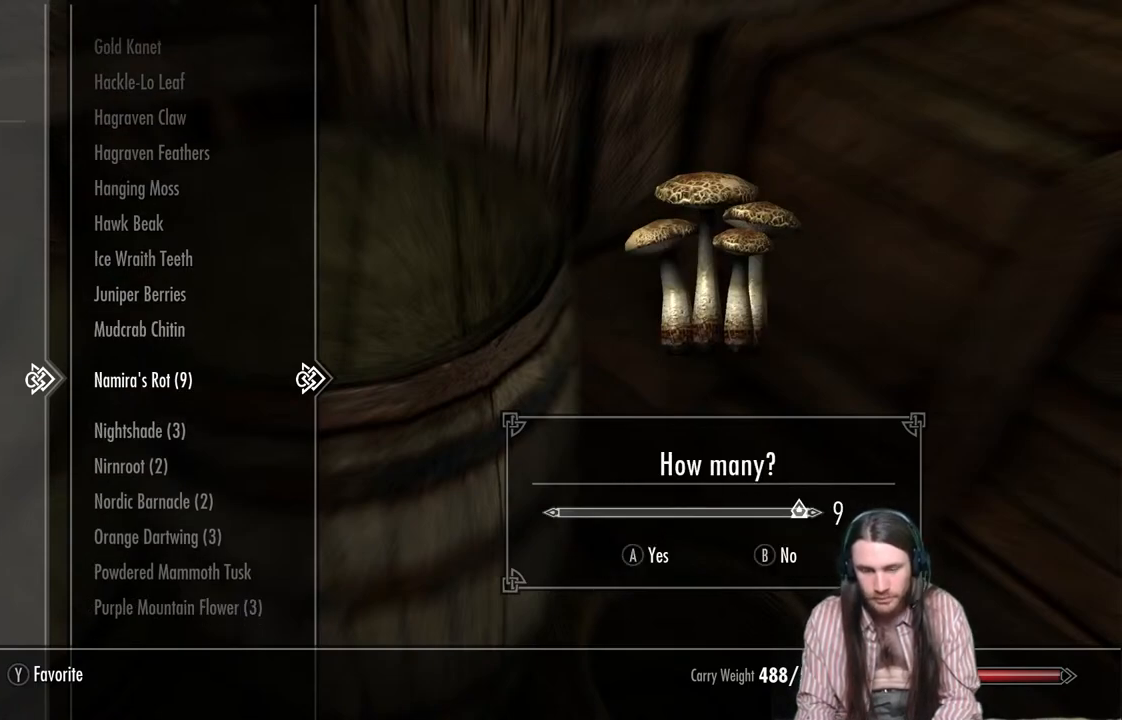
{"buttons": [], "left_stick": "center", "right_stick": "center", "events": [[83, "A", "down"], [233, "A", "up"]]}
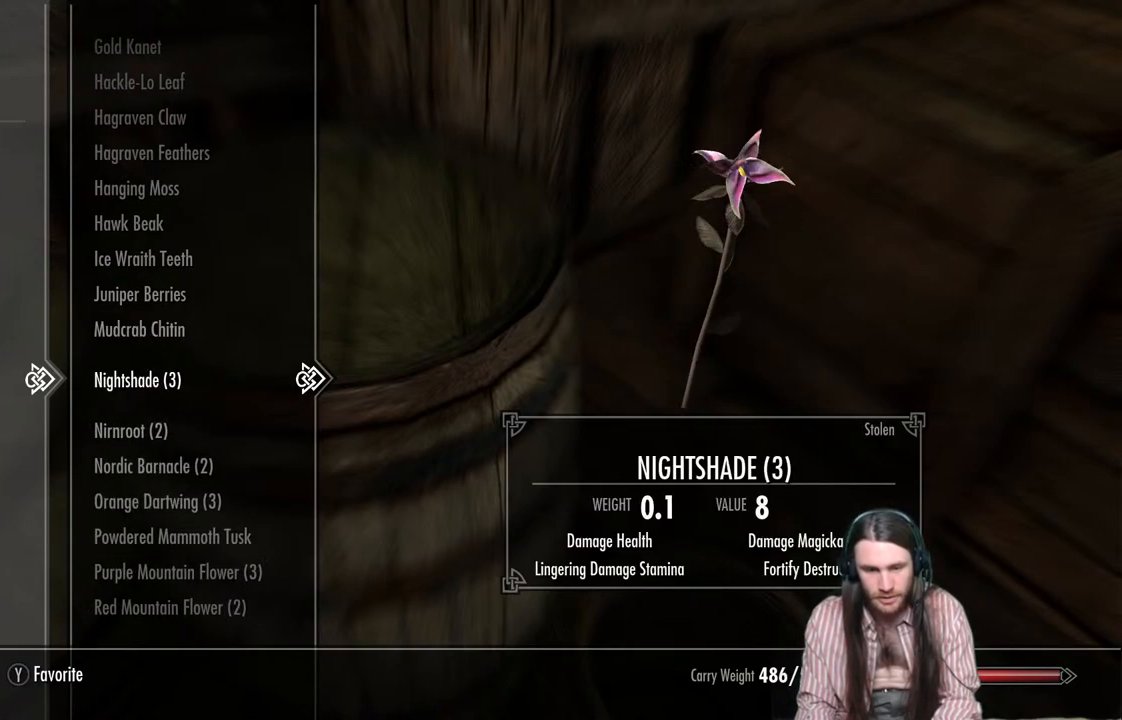
{"buttons": [], "left_stick": "center", "right_stick": "center", "events": [[100, "X", "down"], [200, "X", "up"], [350, "X", "down"], [483, "X", "up"]]}
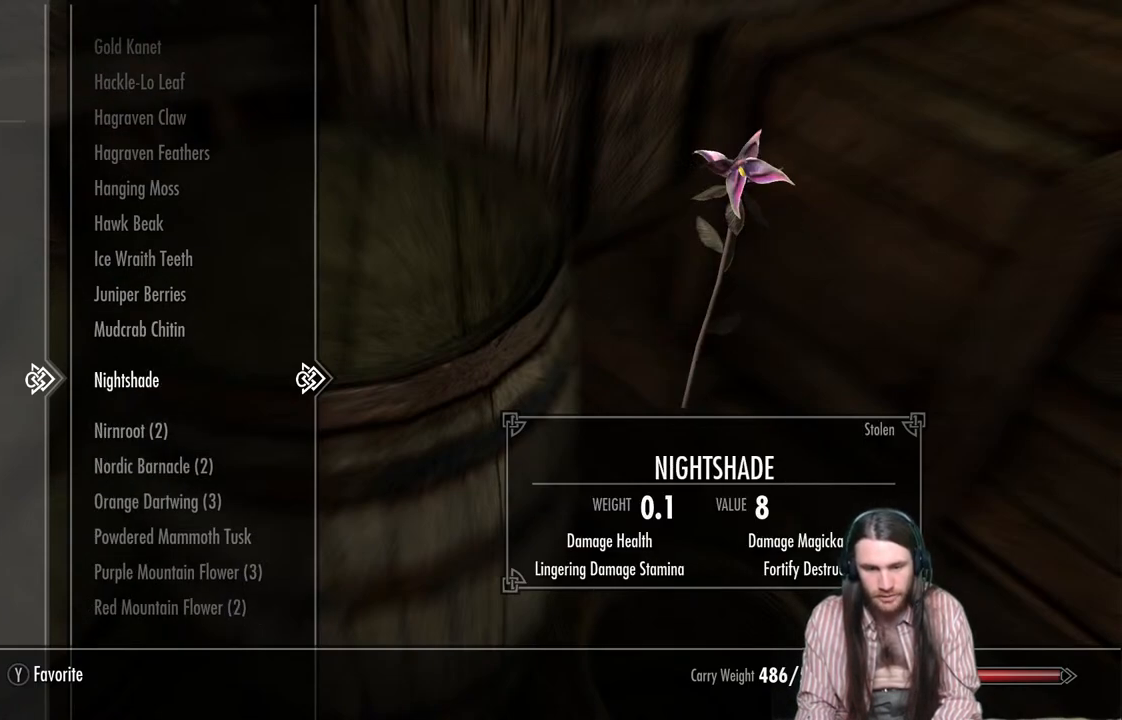
{"buttons": ["DPAD_DOWN"], "left_stick": "center", "right_stick": "center", "events": [[417, "DPAD_DOWN", "down"]]}
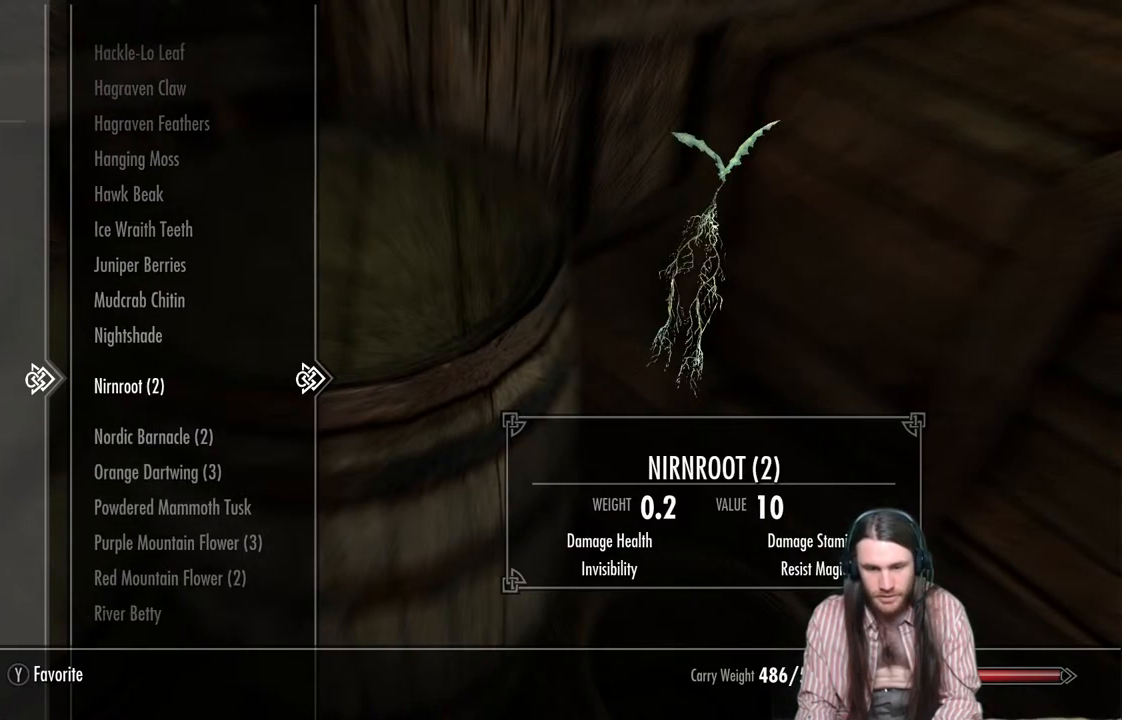
{"buttons": [], "left_stick": "center", "right_stick": "center", "events": [[50, "DPAD_DOWN", "up"]]}
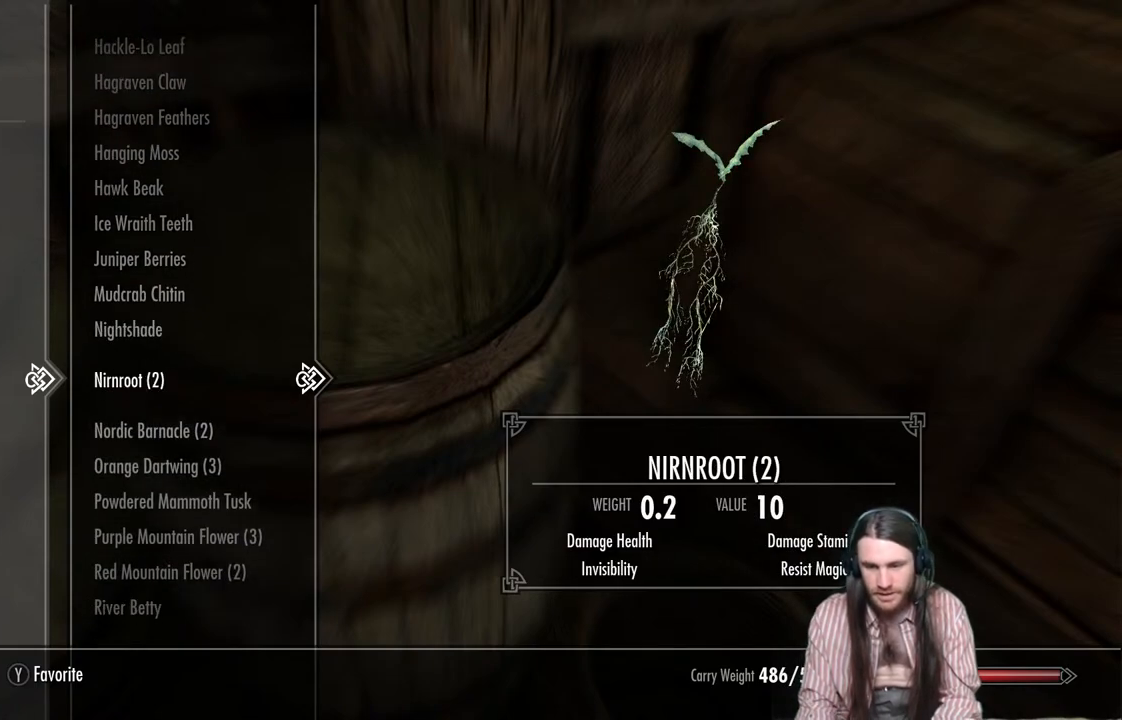
{"buttons": ["X"], "left_stick": "center", "right_stick": "center", "events": [[183, "X", "down"], [317, "X", "up"], [500, "X", "down"]]}
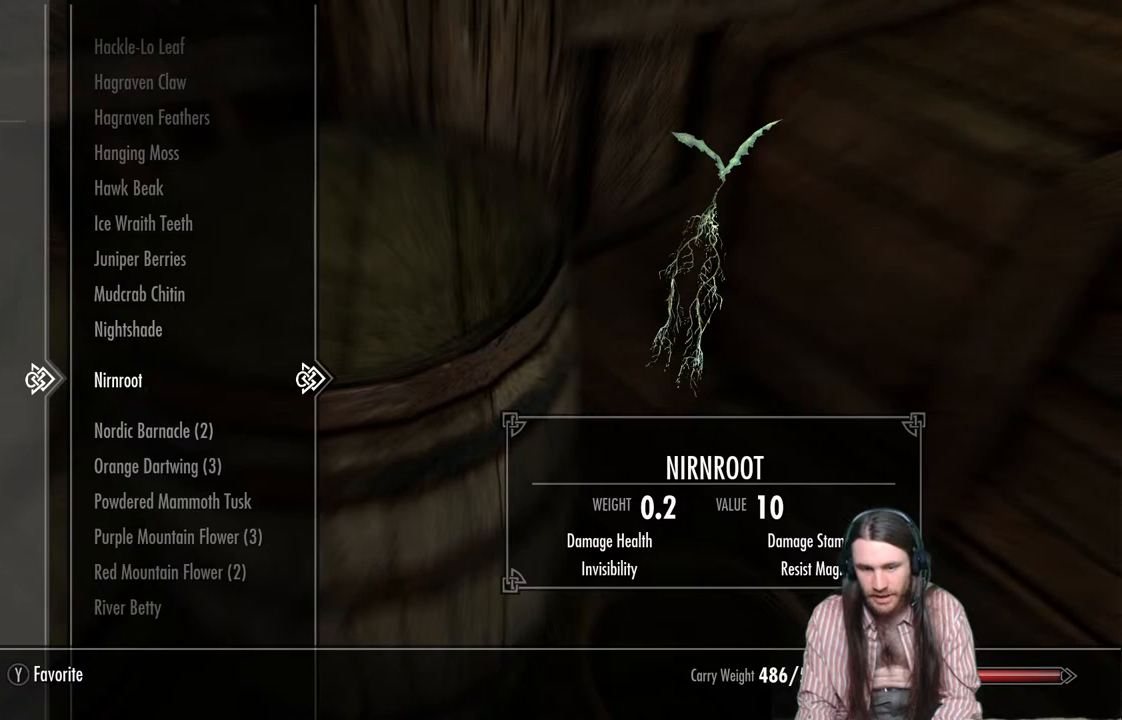
{"buttons": [], "left_stick": "center", "right_stick": "center", "events": [[133, "X", "up"]]}
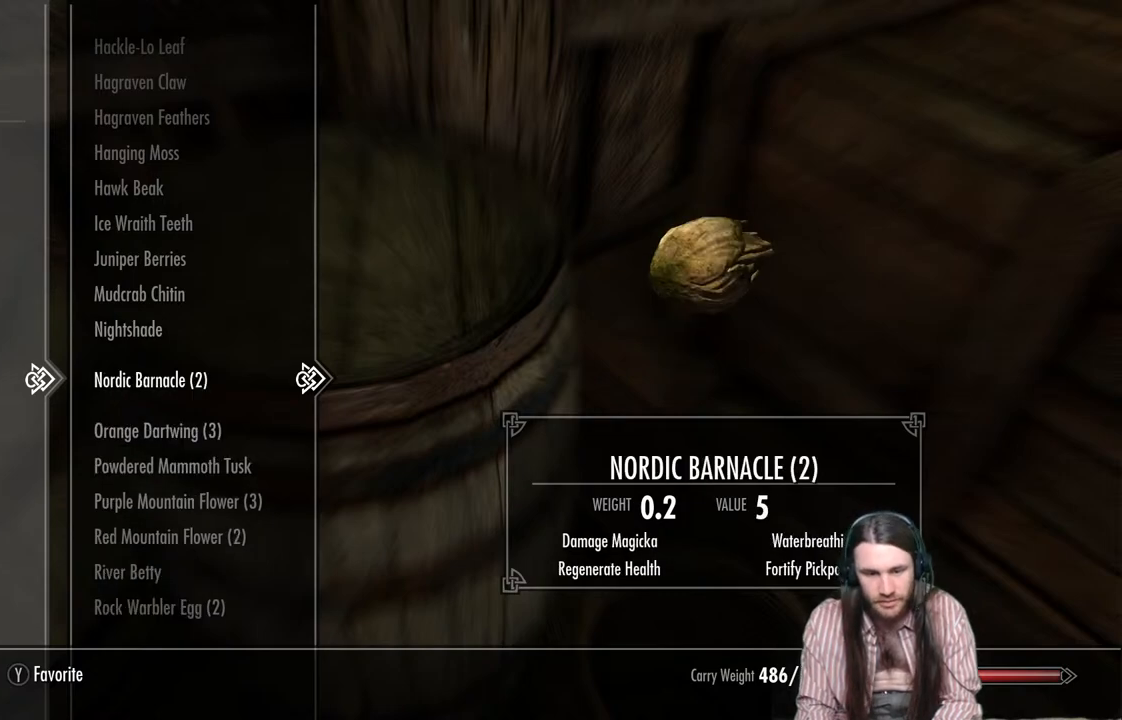
{"buttons": ["X"], "left_stick": "center", "right_stick": "center", "events": [[483, "X", "down"]]}
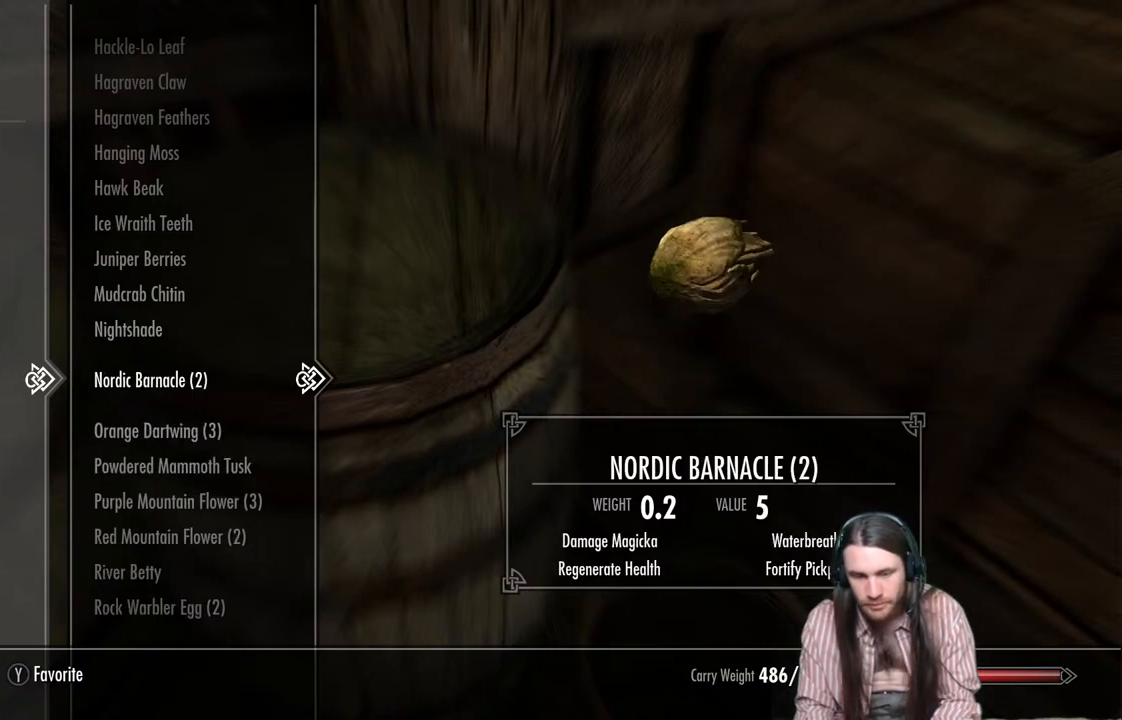
{"buttons": ["DPAD_DOWN"], "left_stick": "center", "right_stick": "center", "events": [[117, "X", "up"], [417, "DPAD_DOWN", "down"]]}
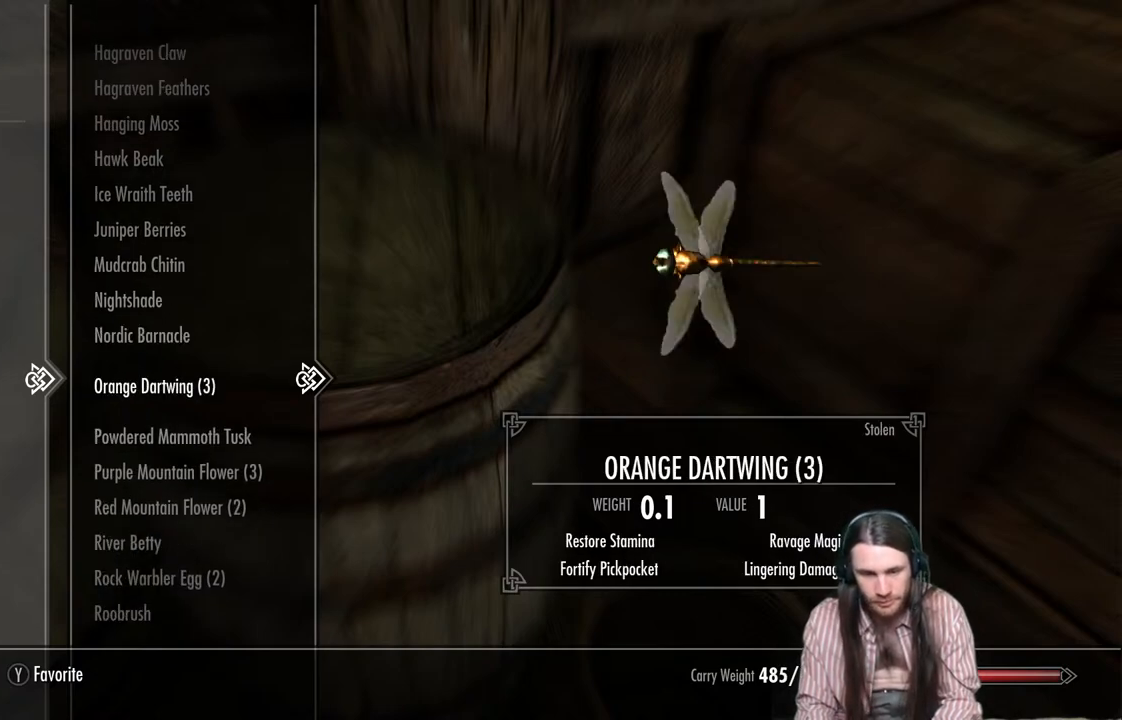
{"buttons": [], "left_stick": "center", "right_stick": "center", "events": [[33, "DPAD_DOWN", "up"]]}
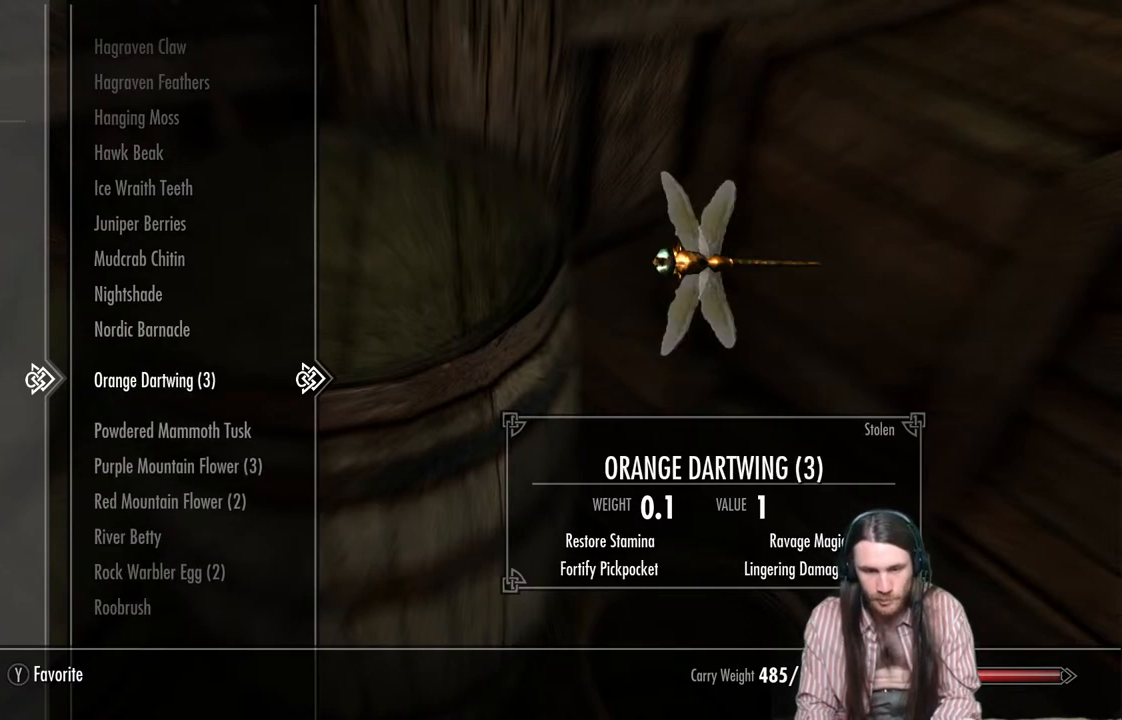
{"buttons": ["X"], "left_stick": "center", "right_stick": "center", "events": [[17, "X", "down"], [100, "X", "up"], [400, "X", "down"]]}